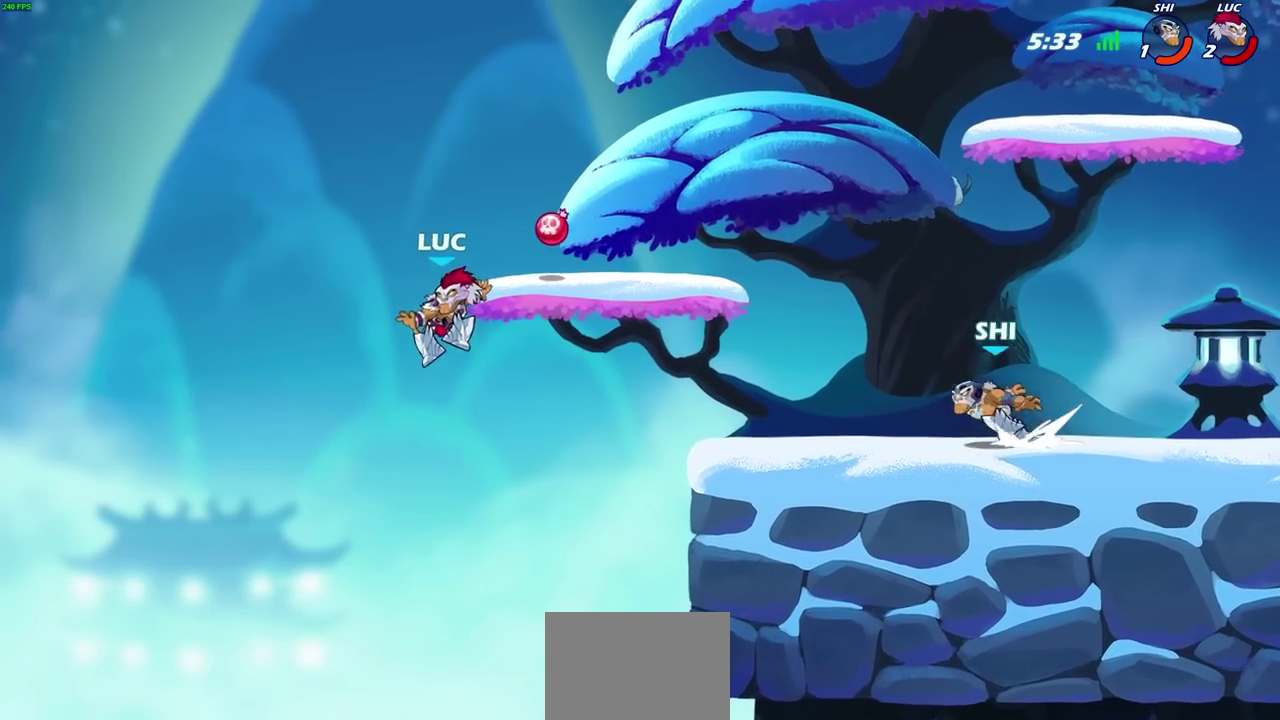
Gameplay with a controller (PlayStation layout); each line is a JSON object with the inputs held at the frame after it (dt_ms = milliseconds from this image to that frame). "events" lists button and stick changes between this image and that frame as [ms after this image, input, new state], when the widget could be followed in between. Not read: R1 R3 right_stick.
{"dt_ms": 400, "buttons": [], "left_stick": "right", "events": [[83, "left_stick", "right"]]}
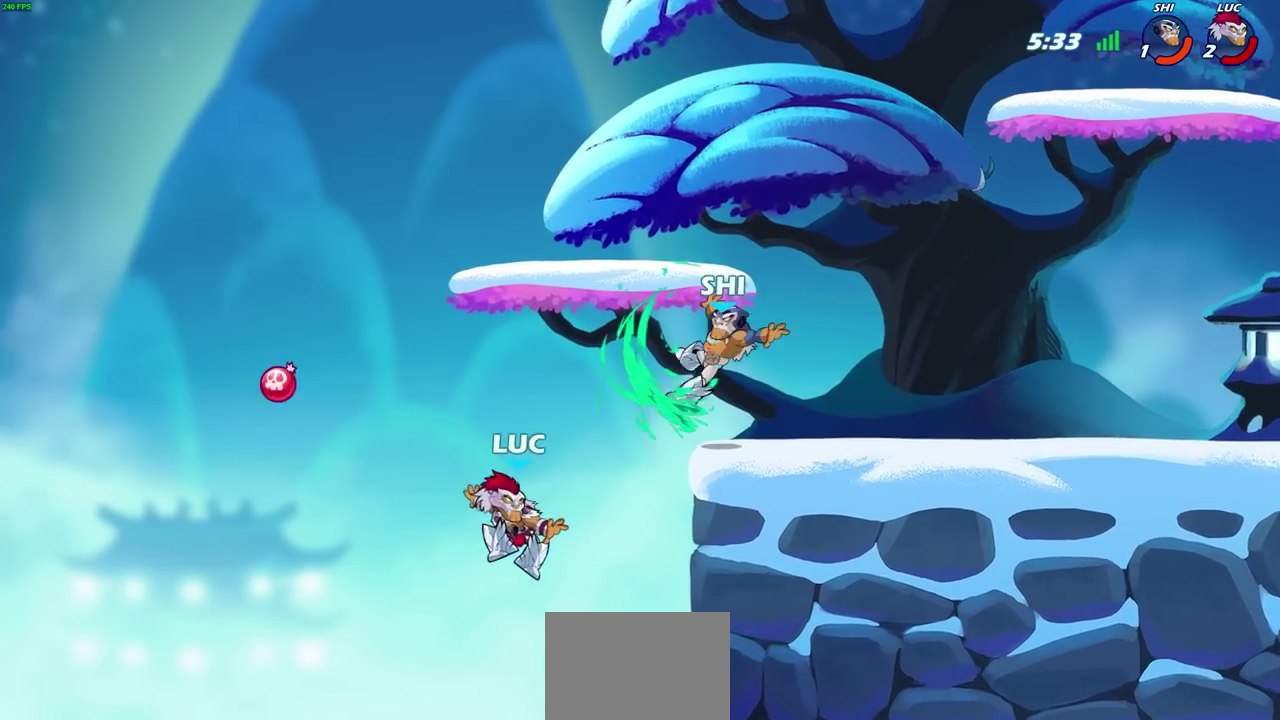
{"dt_ms": 700, "buttons": [], "left_stick": "right", "events": [[200, "CROSS", "down"], [300, "SQUARE", "down"], [317, "CROSS", "up"], [317, "left_stick", "up-left"], [367, "SQUARE", "up"], [400, "left_stick", "center"], [617, "left_stick", "right"]]}
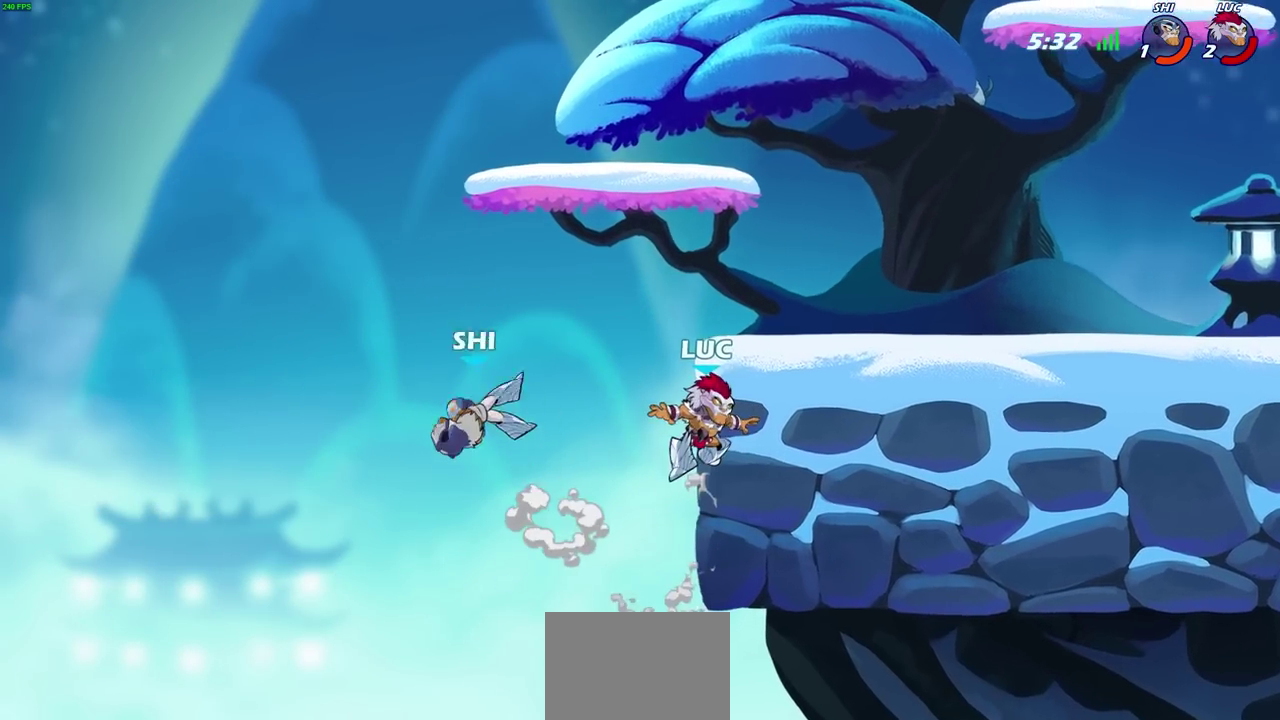
{"dt_ms": 400, "buttons": [], "left_stick": "up-left", "events": [[233, "left_stick", "up-left"], [250, "CIRCLE", "down"], [350, "CIRCLE", "up"]]}
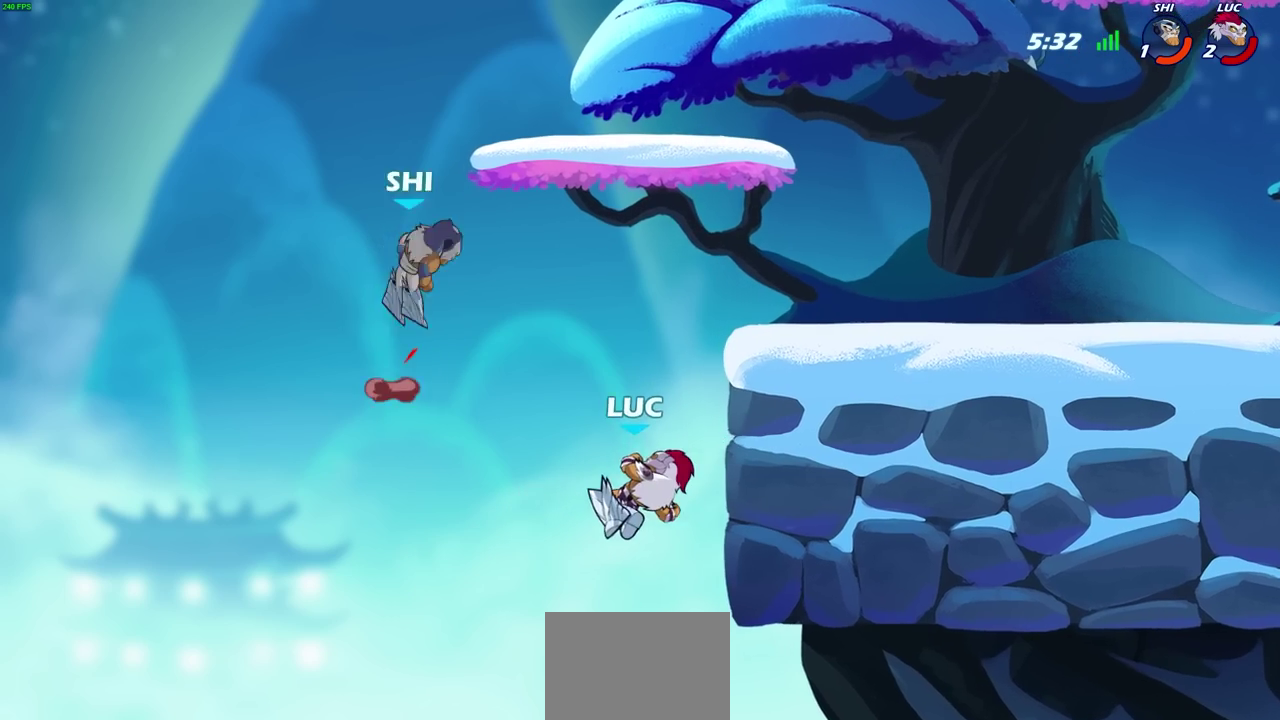
{"dt_ms": 500, "buttons": [], "left_stick": "up-right", "events": [[117, "left_stick", "down-right"], [267, "left_stick", "up"], [317, "left_stick", "up-right"]]}
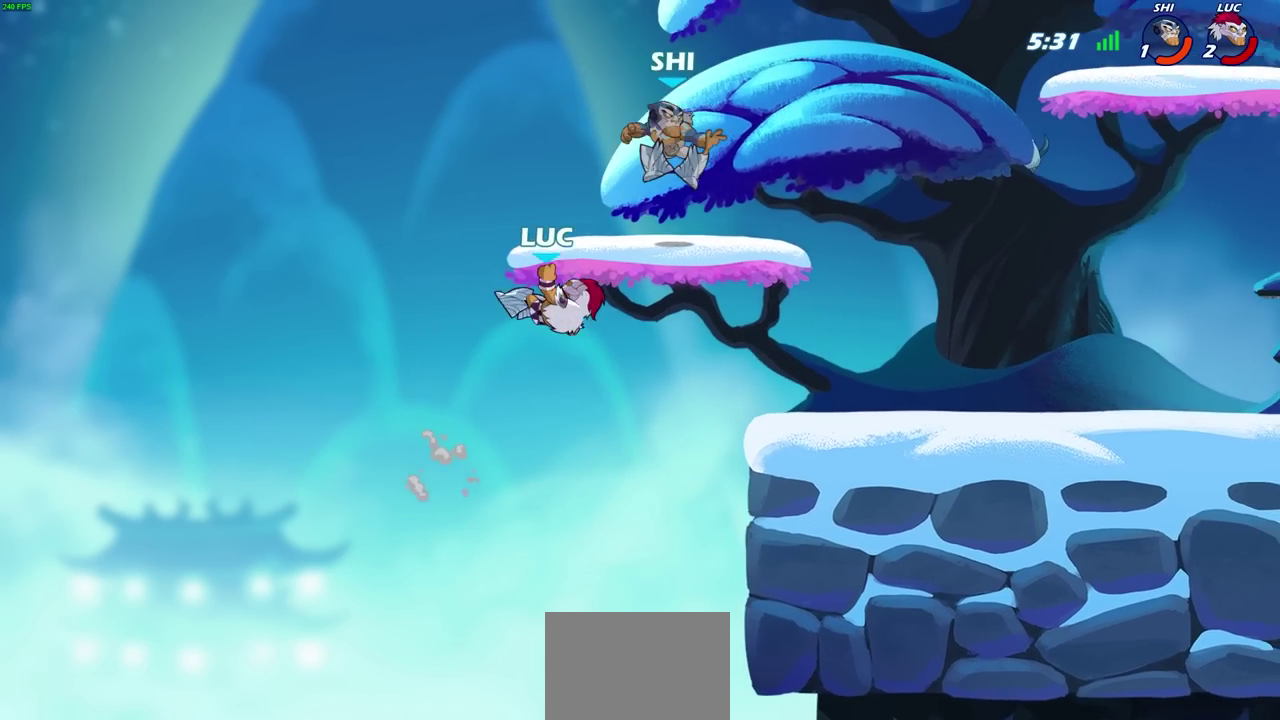
{"dt_ms": 600, "buttons": [], "left_stick": "center", "events": [[33, "left_stick", "up-left"], [267, "CROSS", "down"], [267, "left_stick", "up-right"], [400, "left_stick", "right"], [550, "CROSS", "up"], [550, "left_stick", "center"]]}